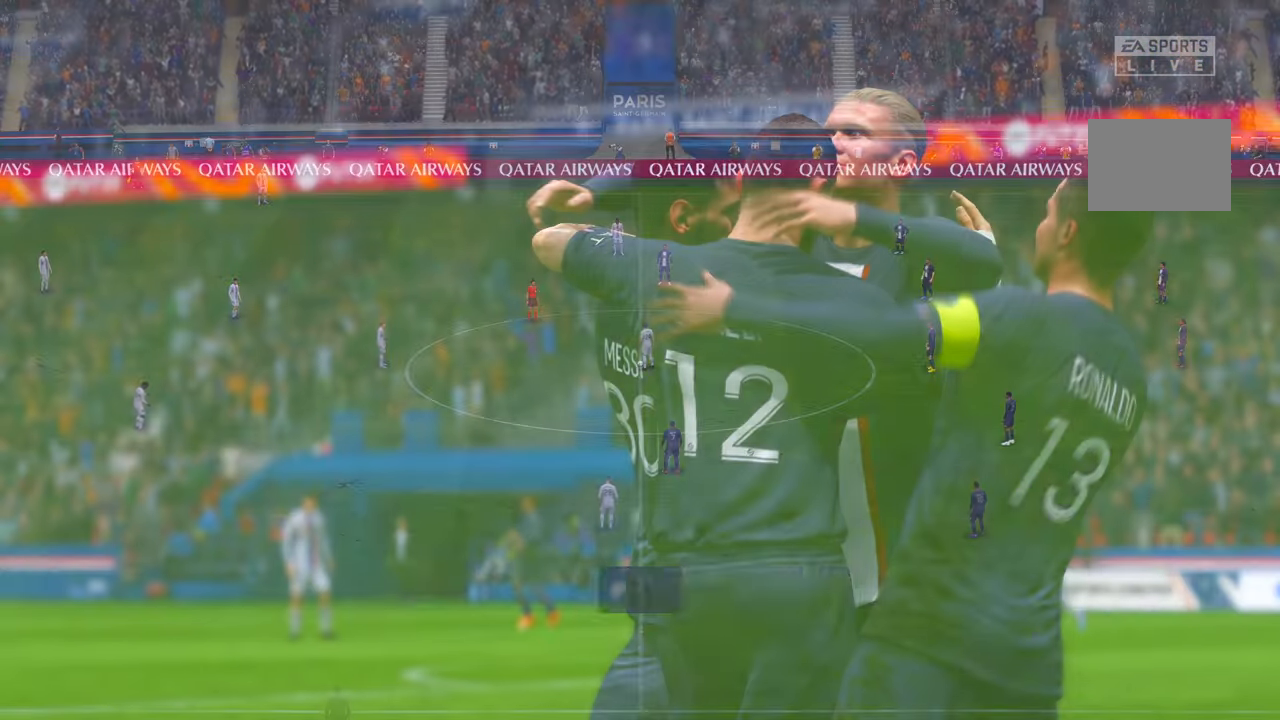
Gameplay with a controller (Xbox layout); each line is a JSON object with the inputs held at the frame after it (dt_ms = milliseconds from this image to that frame). "events" lists button and stick changes between this image and that frame as [ms after this image, input, new state], when the widget could be followed in between. Not read: L3 R3.
{"dt_ms": 500, "buttons": ["DPAD_UP"], "left_stick": "center", "right_stick": "center", "events": [[33, "L1", "up"], [66, "R1", "up"], [300, "DPAD_UP", "down"]]}
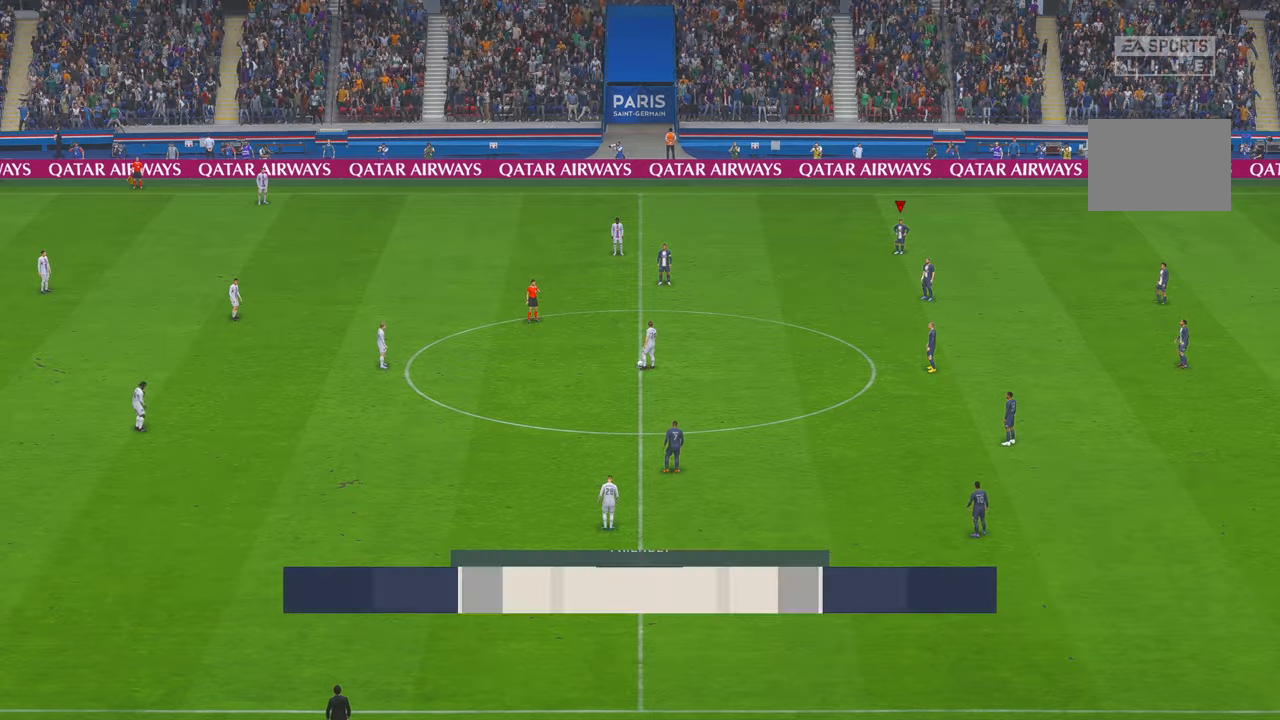
{"dt_ms": 1000, "buttons": ["R2"], "left_stick": "down-left", "right_stick": "center"}
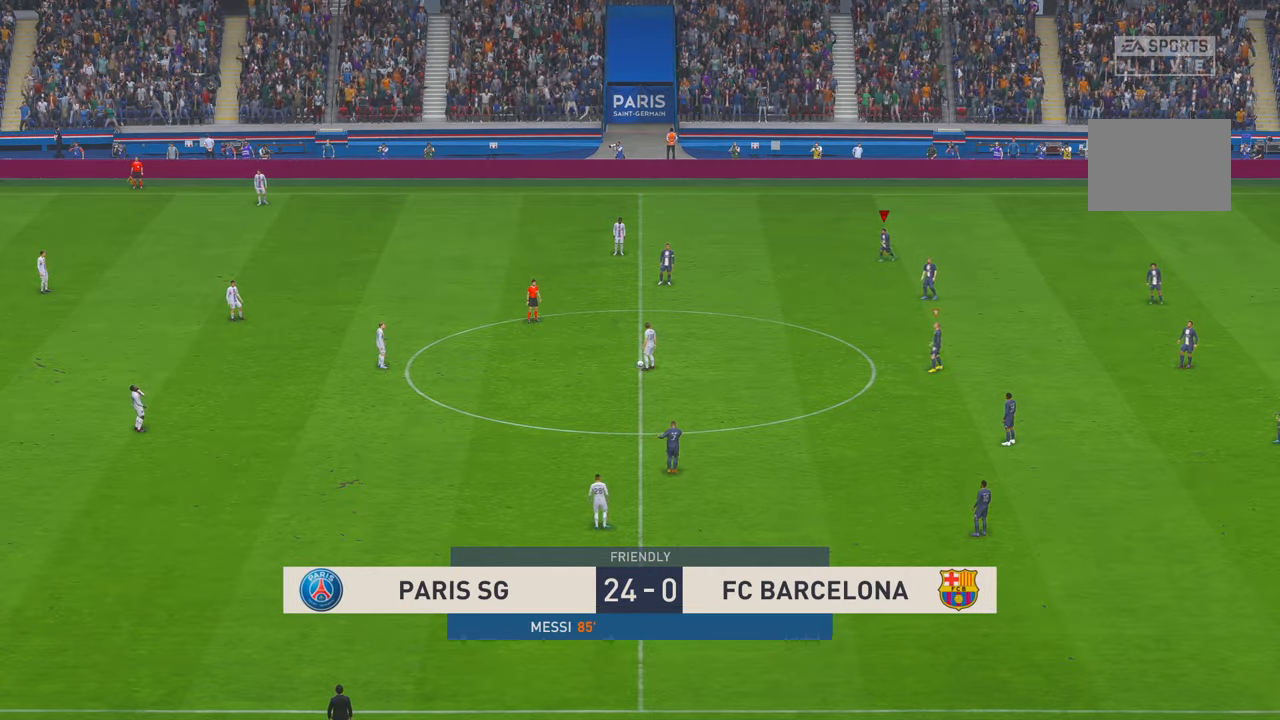
{"dt_ms": 500, "buttons": ["R2"], "left_stick": "down-left", "right_stick": "center", "events": []}
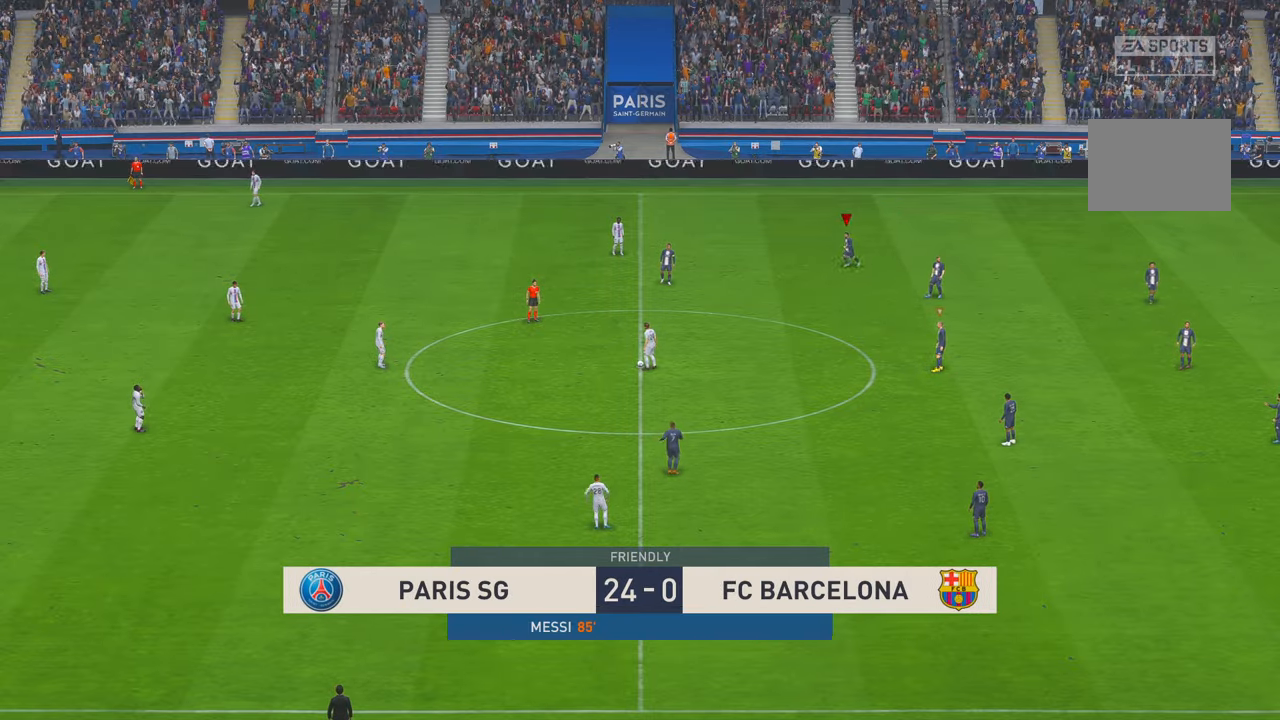
{"dt_ms": 500, "buttons": ["R2"], "left_stick": "down-left", "right_stick": "center", "events": []}
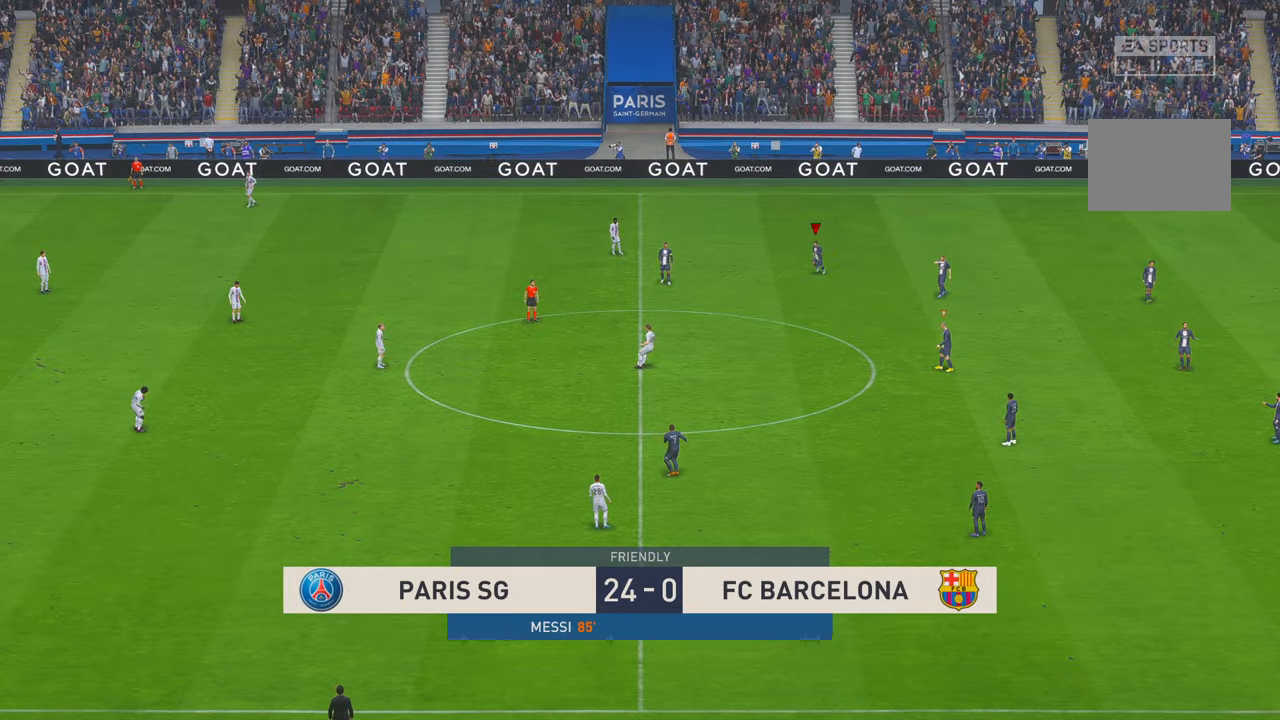
{"dt_ms": 1000, "buttons": ["R2"], "left_stick": "left", "right_stick": "center"}
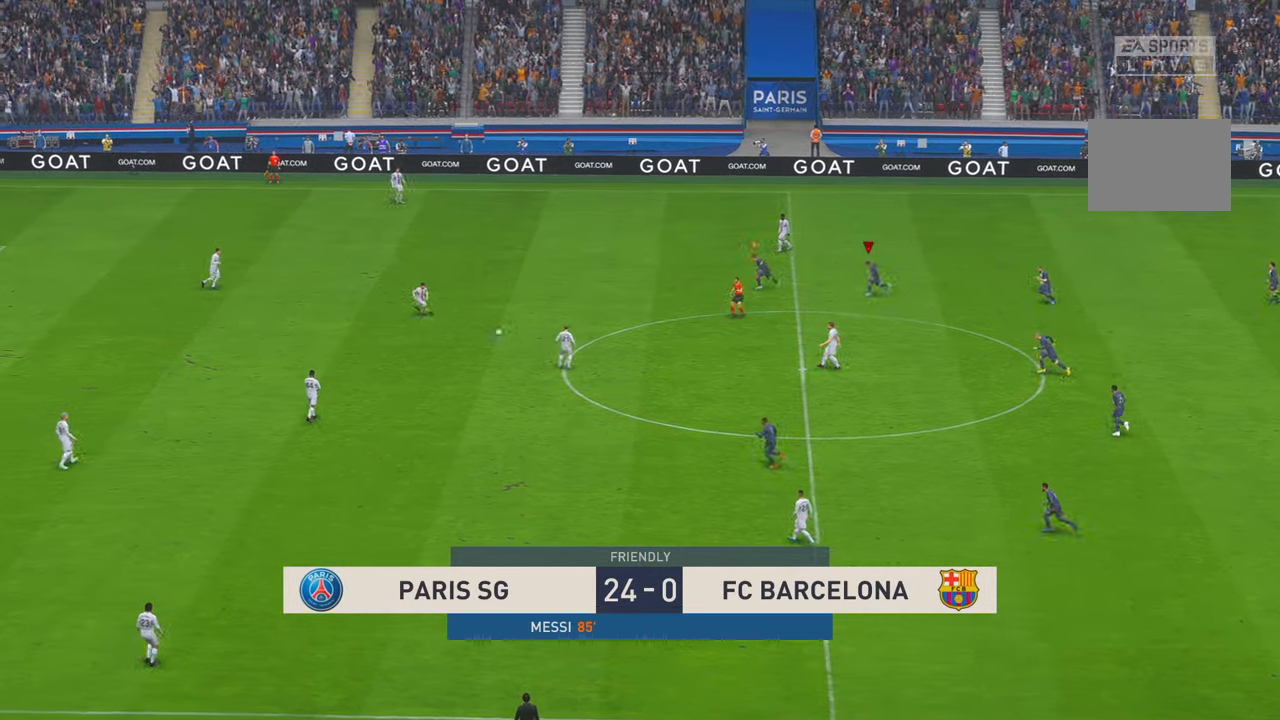
{"dt_ms": 500, "buttons": ["R2"], "left_stick": "down-left", "right_stick": "center", "events": [[133, "R2", "up"], [217, "L1", "down"], [217, "R2", "down"], [383, "L1", "up"], [483, "left_stick", "down-left"]]}
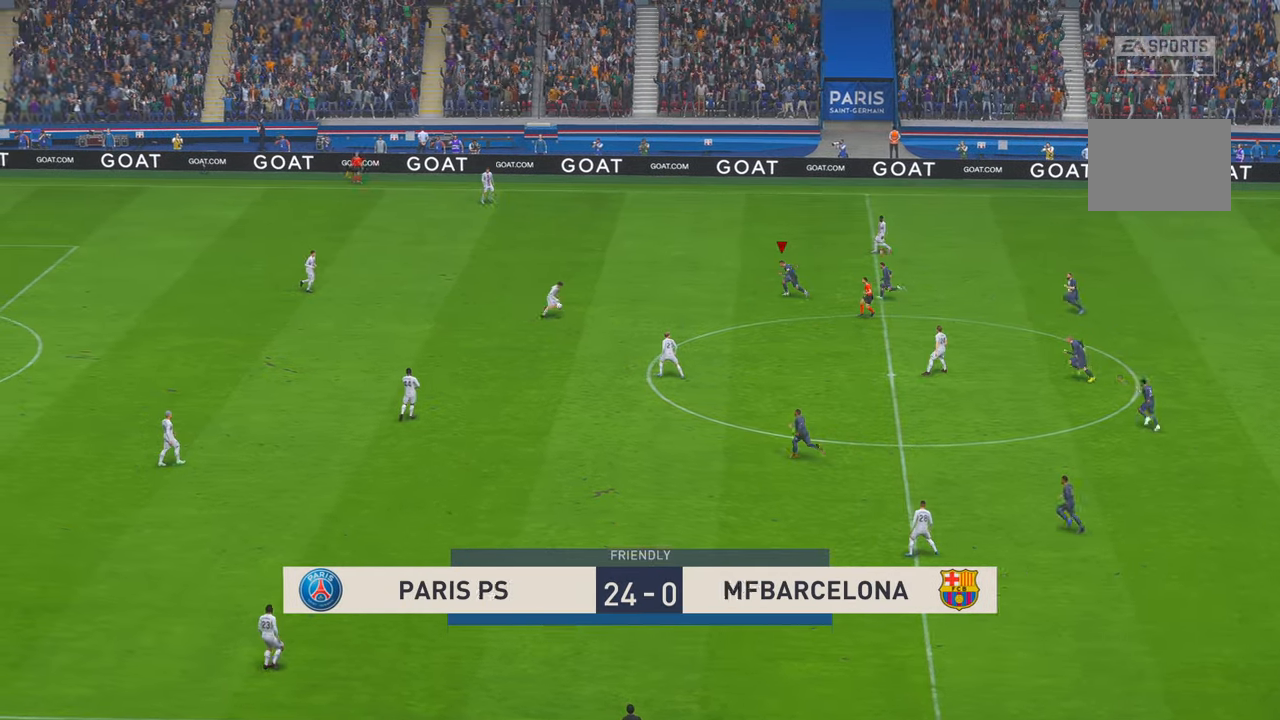
{"dt_ms": 500, "buttons": ["R2"], "left_stick": "center", "right_stick": "center", "events": [[50, "R2", "up"], [100, "R2", "down"], [250, "R2", "up"], [317, "R2", "down"], [317, "left_stick", "center"]]}
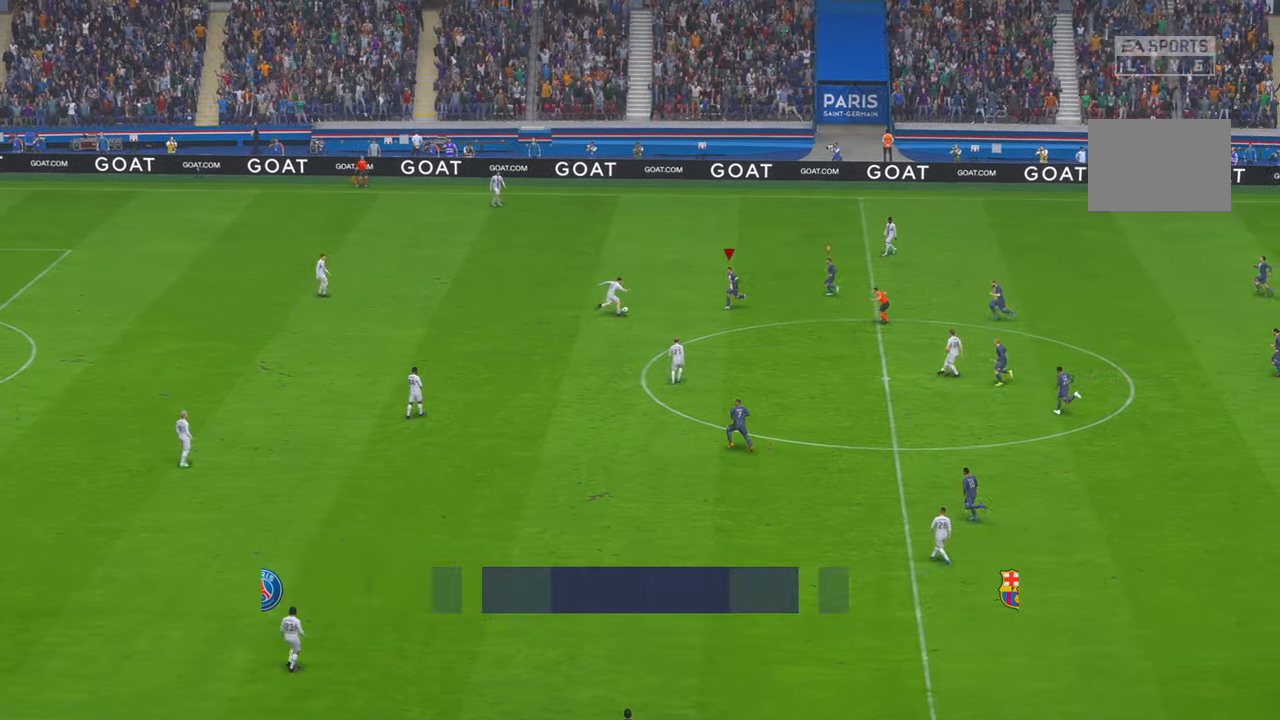
{"dt_ms": 500, "buttons": ["R2"], "left_stick": "up", "right_stick": "center", "events": [[167, "right_stick", "up"], [250, "right_stick", "center"], [317, "right_stick", "up-right"], [400, "left_stick", "up"], [450, "right_stick", "center"]]}
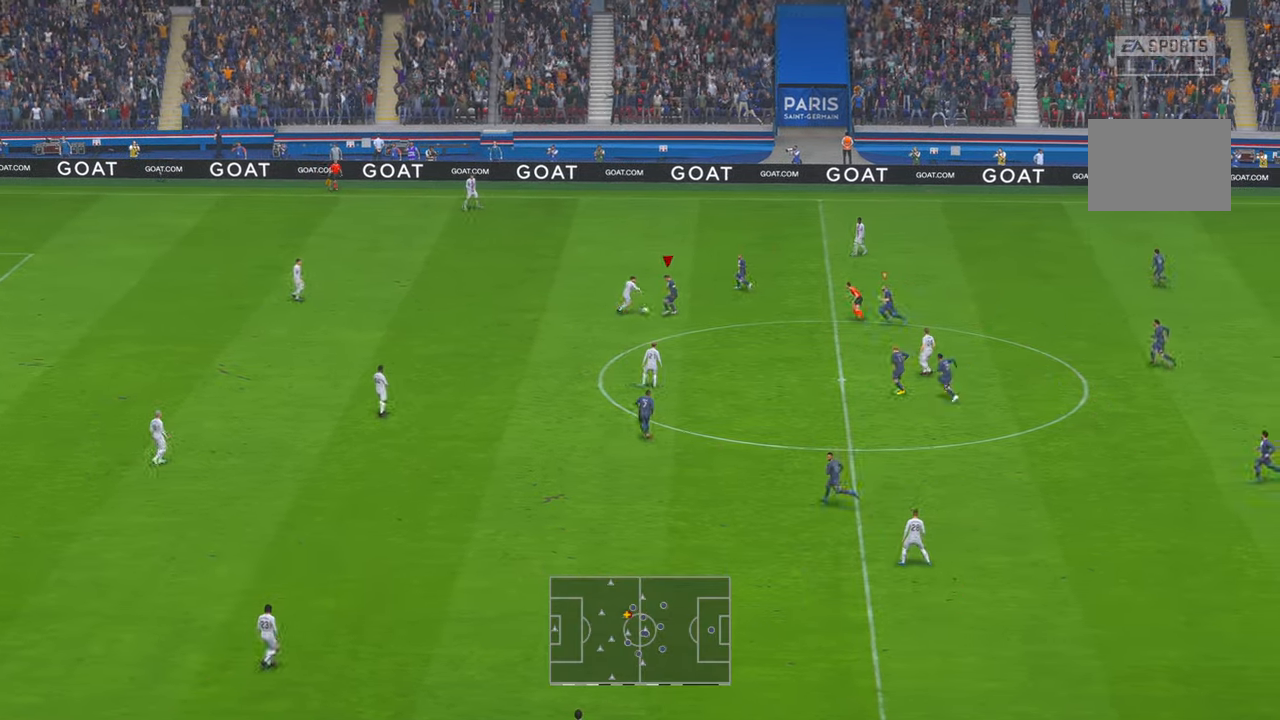
{"dt_ms": 500, "buttons": ["R2"], "left_stick": "right", "right_stick": "center", "events": [[100, "left_stick", "right"]]}
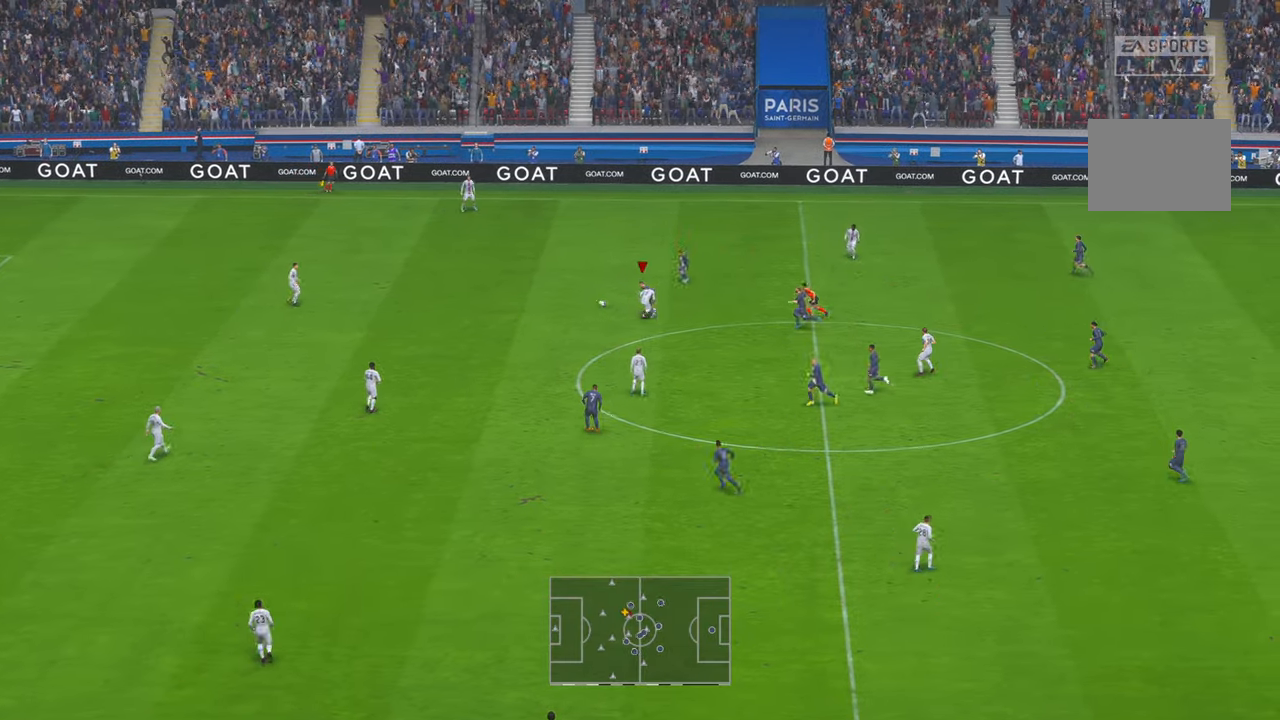
{"dt_ms": 500, "buttons": ["R2"], "left_stick": "up", "right_stick": "center", "events": [[117, "left_stick", "up"]]}
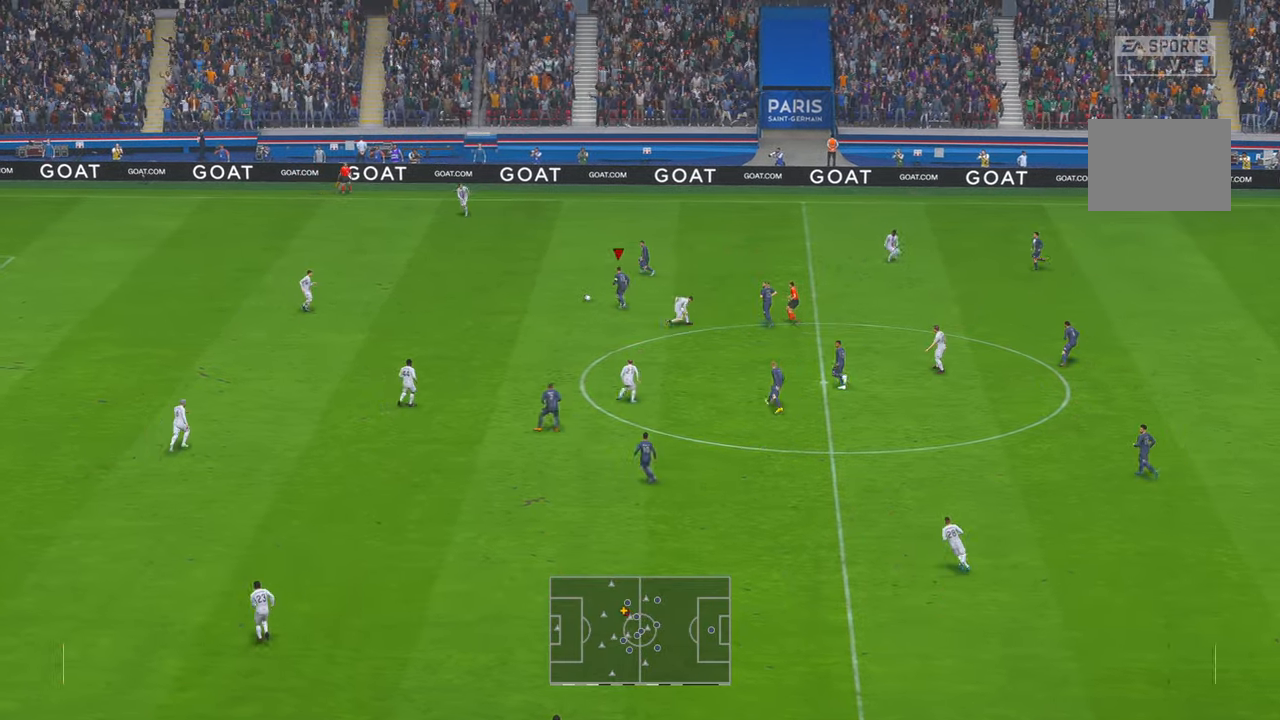
{"dt_ms": 500, "buttons": ["R2"], "left_stick": "left", "right_stick": "center", "events": [[150, "left_stick", "left"]]}
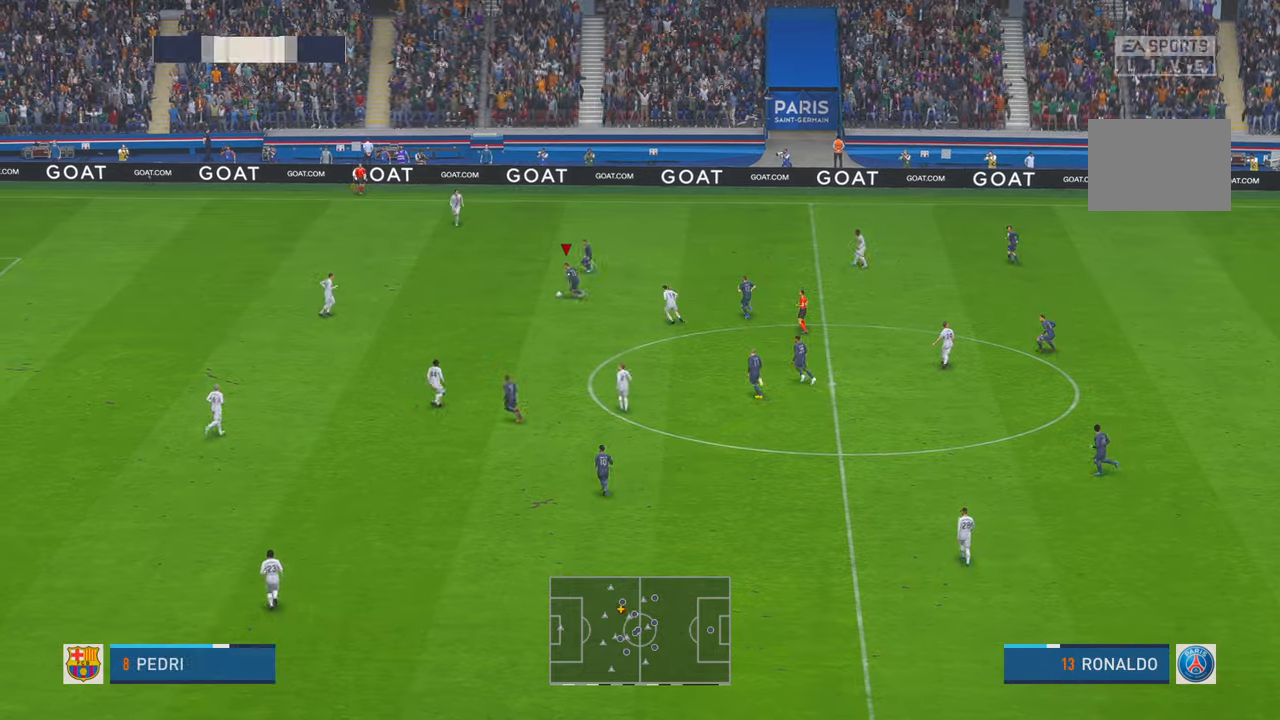
{"dt_ms": 500, "buttons": ["R2"], "left_stick": "down", "right_stick": "center", "events": [[50, "left_stick", "down-left"], [183, "right_stick", "left"], [283, "right_stick", "center"], [383, "left_stick", "down"], [450, "right_stick", "left"], [500, "right_stick", "center"]]}
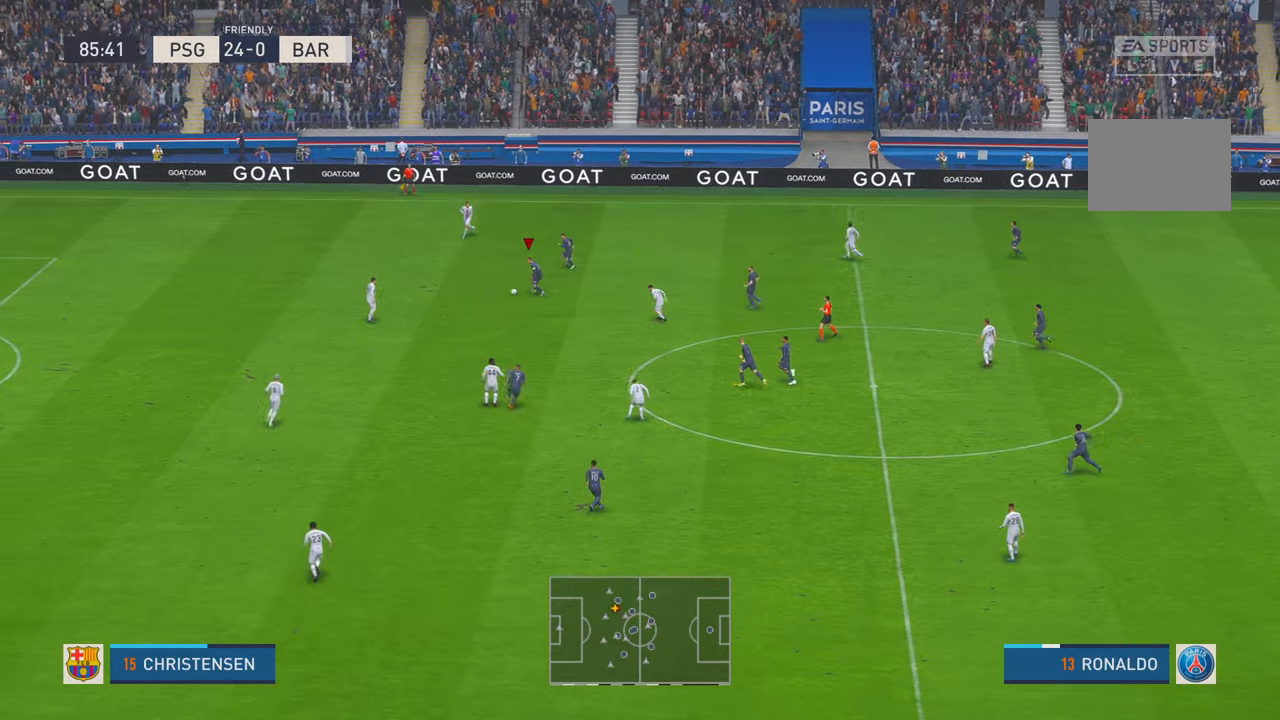
{"dt_ms": 500, "buttons": ["R2"], "left_stick": "down", "right_stick": "center", "events": []}
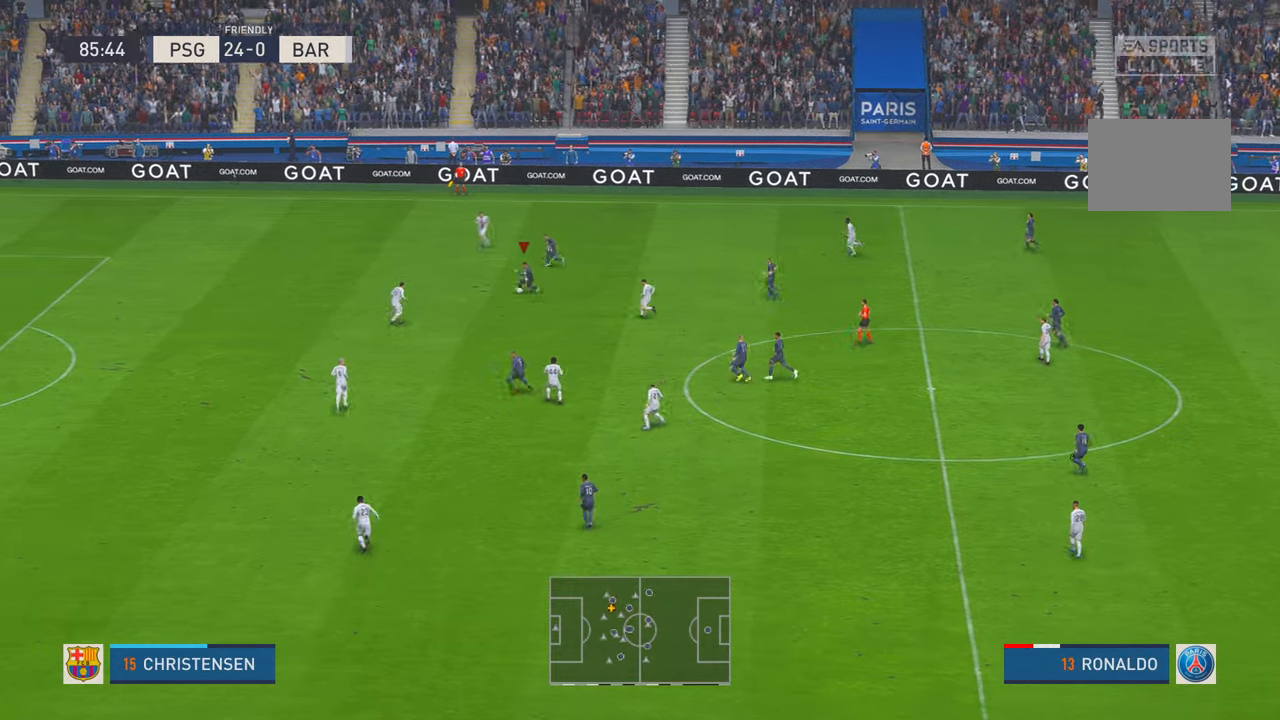
{"dt_ms": 500, "buttons": ["R2"], "left_stick": "down", "right_stick": "center", "events": [[217, "A", "down"], [300, "A", "up"]]}
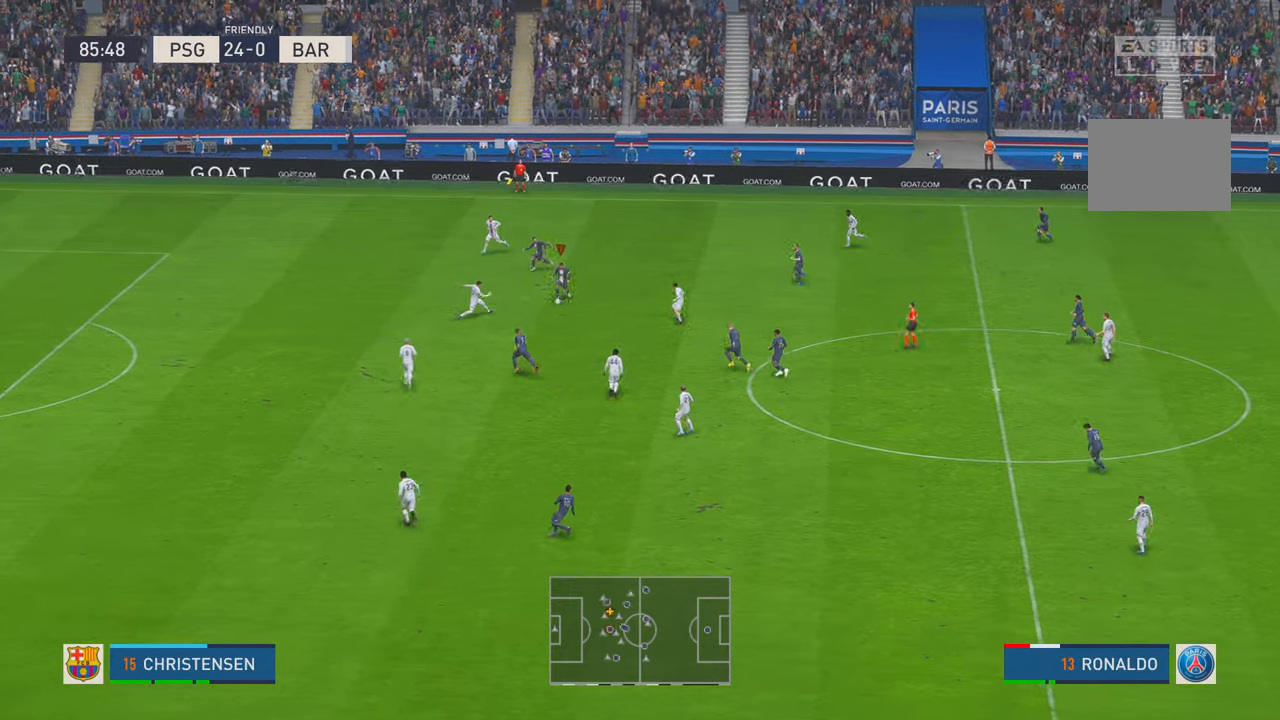
{"dt_ms": 500, "buttons": ["R2"], "left_stick": "left", "right_stick": "center", "events": [[167, "R2", "up"], [267, "R2", "down"], [467, "left_stick", "left"]]}
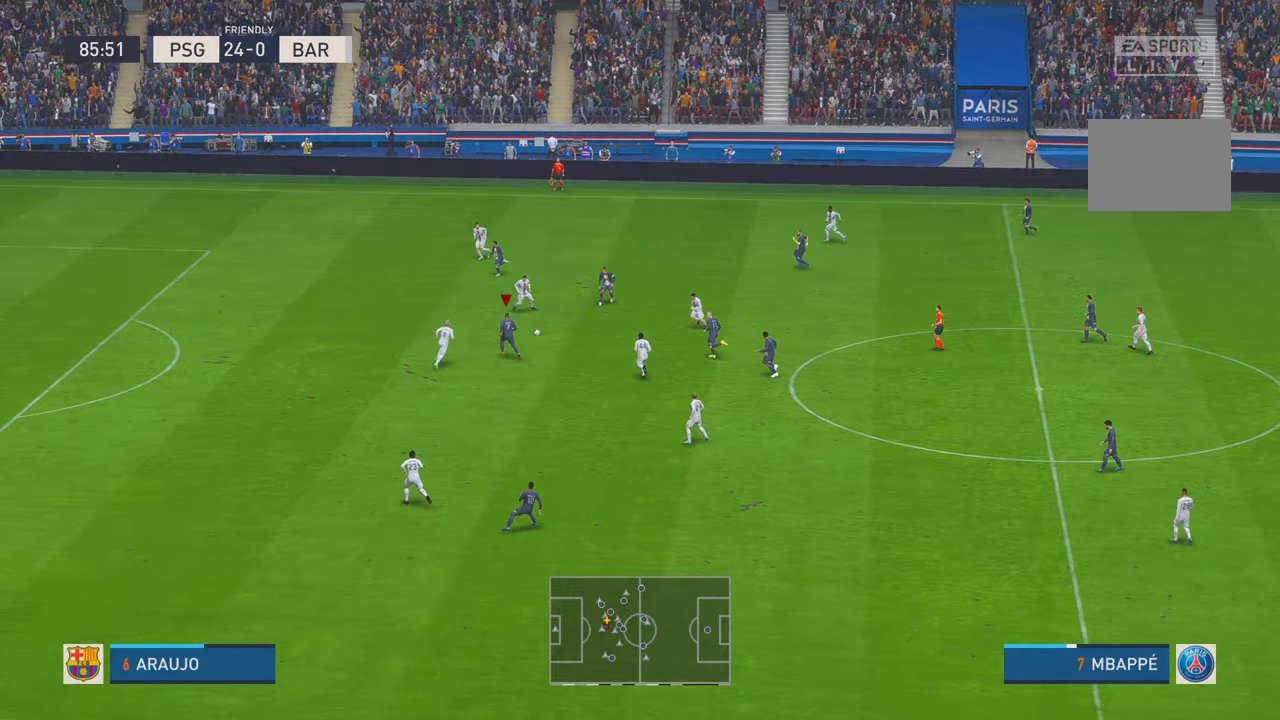
{"dt_ms": 500, "buttons": ["R2"], "left_stick": "down-left", "right_stick": "center", "events": [[150, "left_stick", "down"], [500, "left_stick", "down-left"]]}
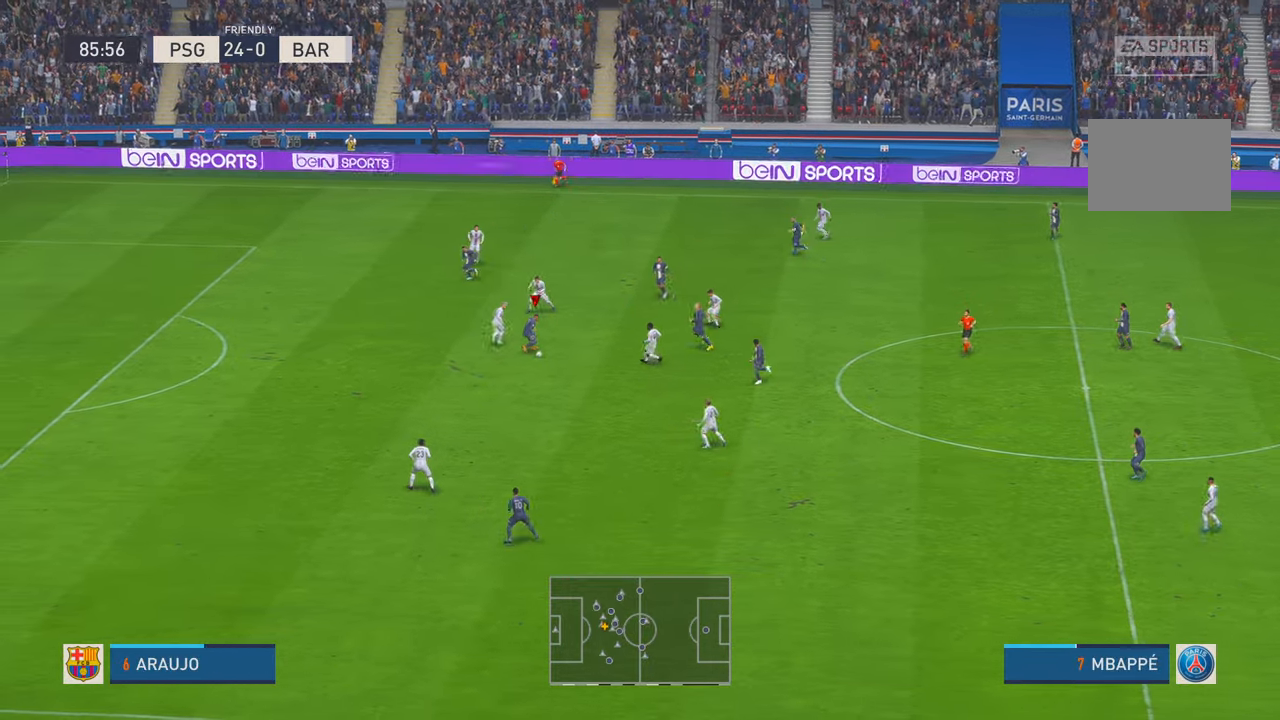
{"dt_ms": 1000, "buttons": ["R2"], "left_stick": "left", "right_stick": "center"}
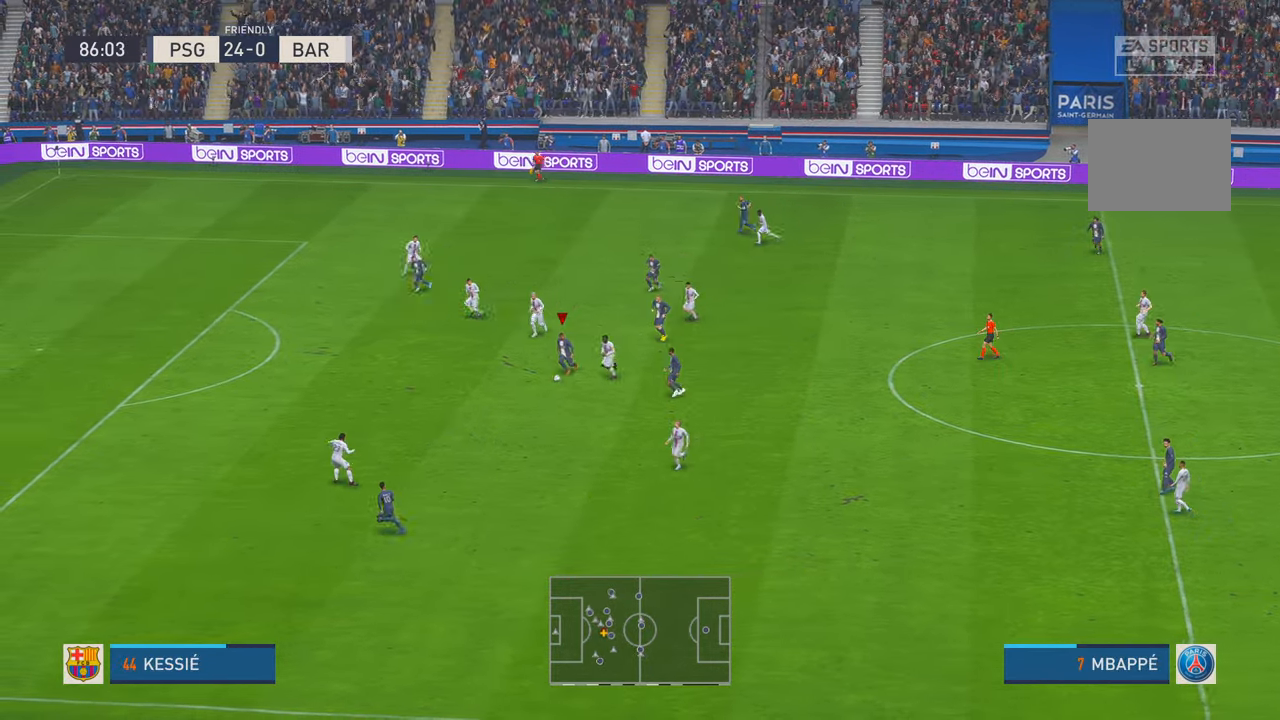
{"dt_ms": 500, "buttons": [], "left_stick": "left", "right_stick": "center", "events": [[450, "R2", "up"]]}
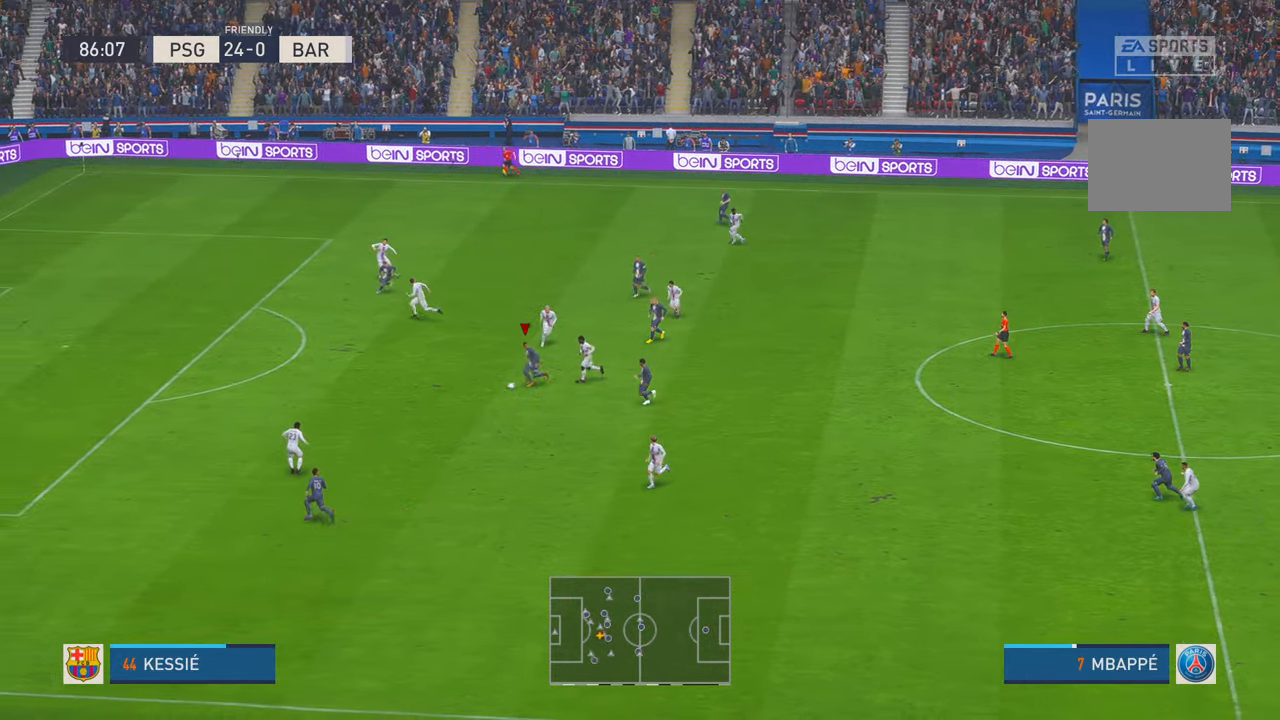
{"dt_ms": 500, "buttons": ["R2"], "left_stick": "left", "right_stick": "center", "events": [[17, "R2", "down"]]}
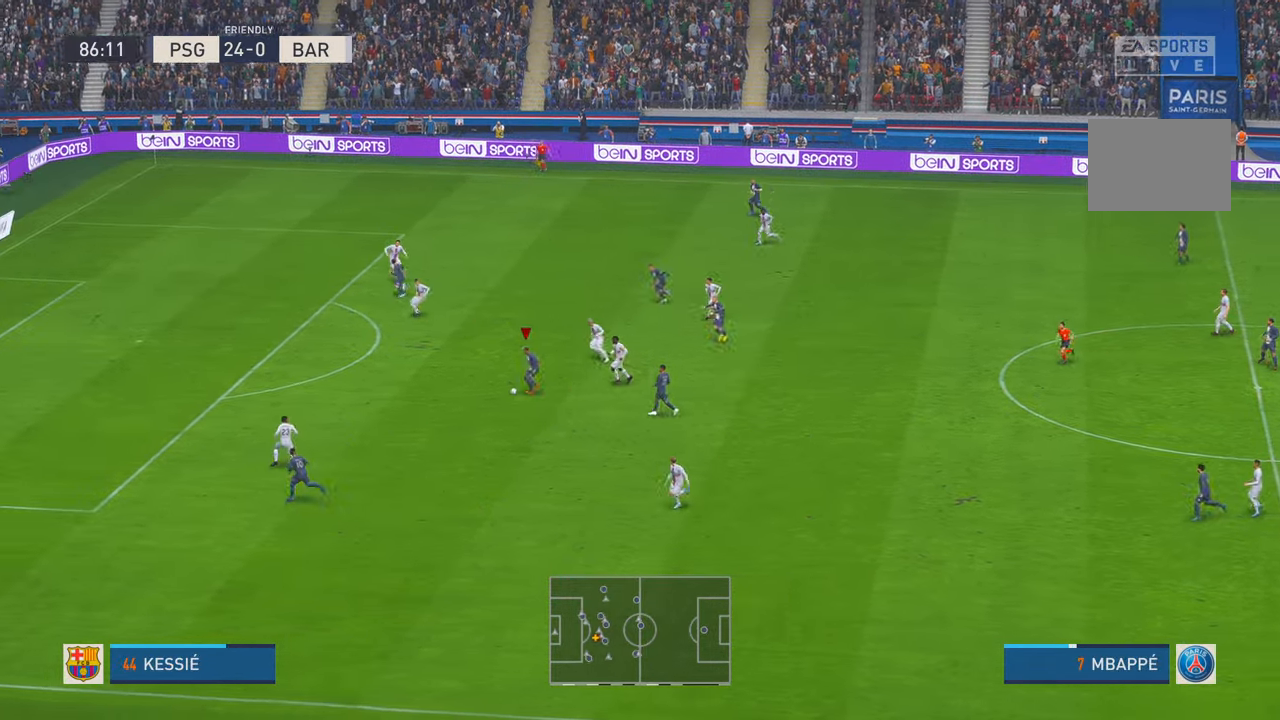
{"dt_ms": 500, "buttons": ["R2"], "left_stick": "left", "right_stick": "center", "events": []}
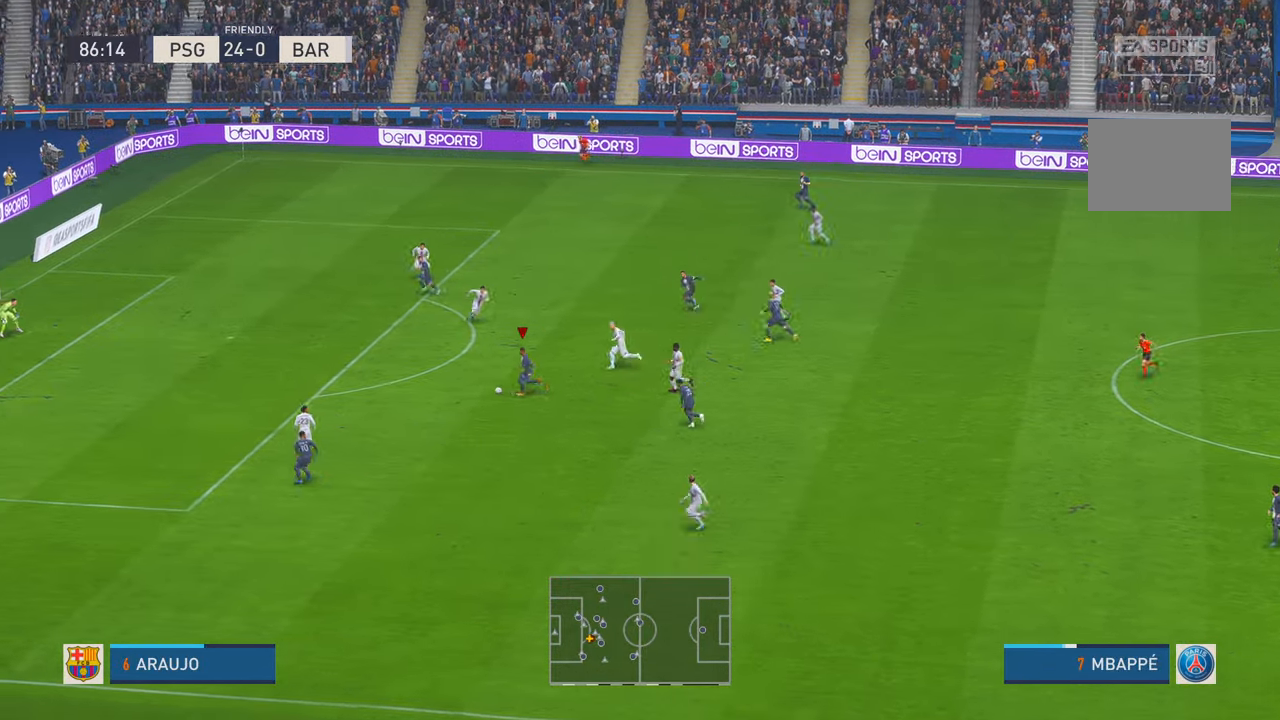
{"dt_ms": 500, "buttons": ["R2"], "left_stick": "up-left", "right_stick": "center", "events": [[267, "left_stick", "up-left"]]}
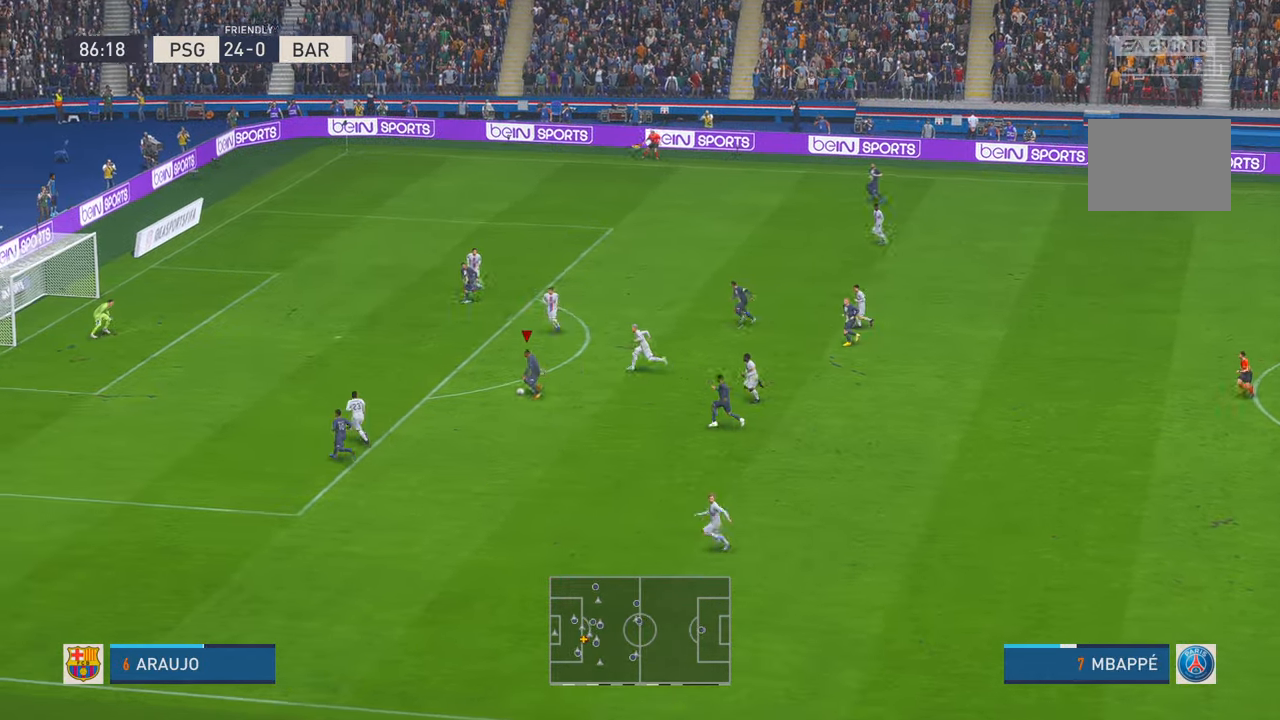
{"dt_ms": 500, "buttons": ["R2"], "left_stick": "up-left", "right_stick": "center", "events": []}
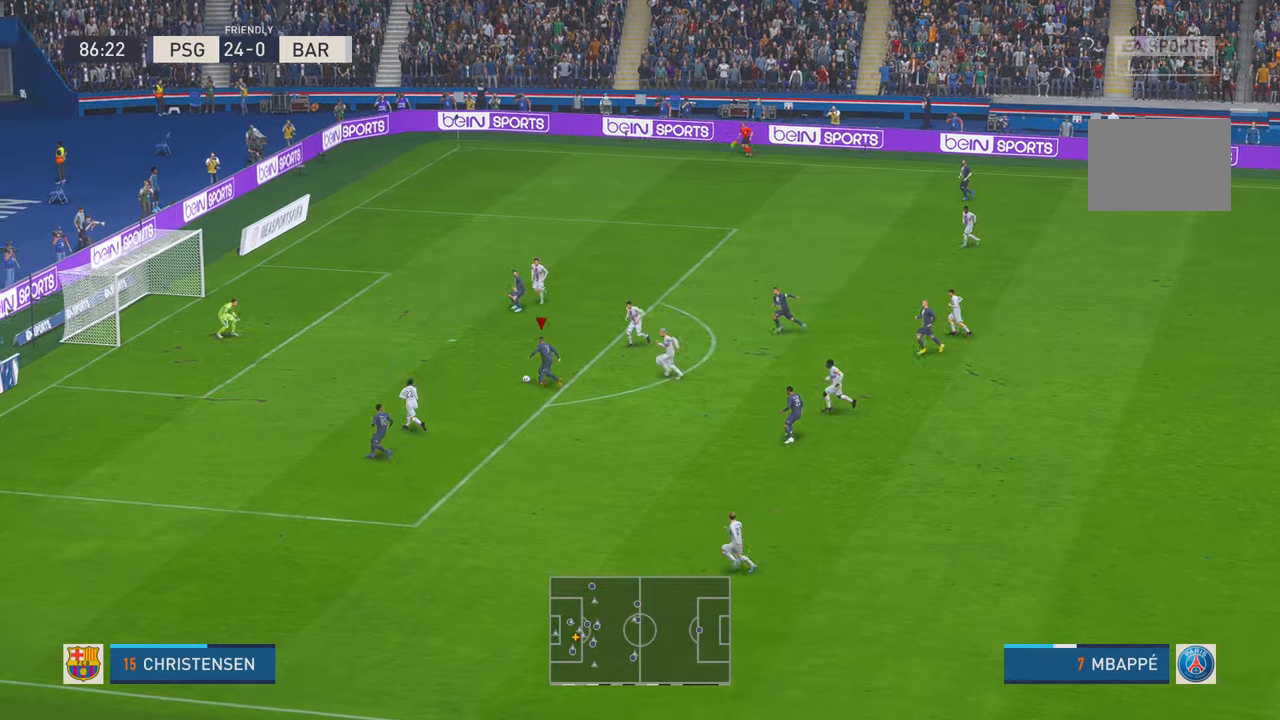
{"dt_ms": 500, "buttons": [], "left_stick": "down-left", "right_stick": "center", "events": [[117, "left_stick", "left"], [133, "R2", "up"], [217, "B", "down"], [250, "R1", "down"], [417, "B", "up"], [417, "R1", "up"], [417, "left_stick", "down-left"]]}
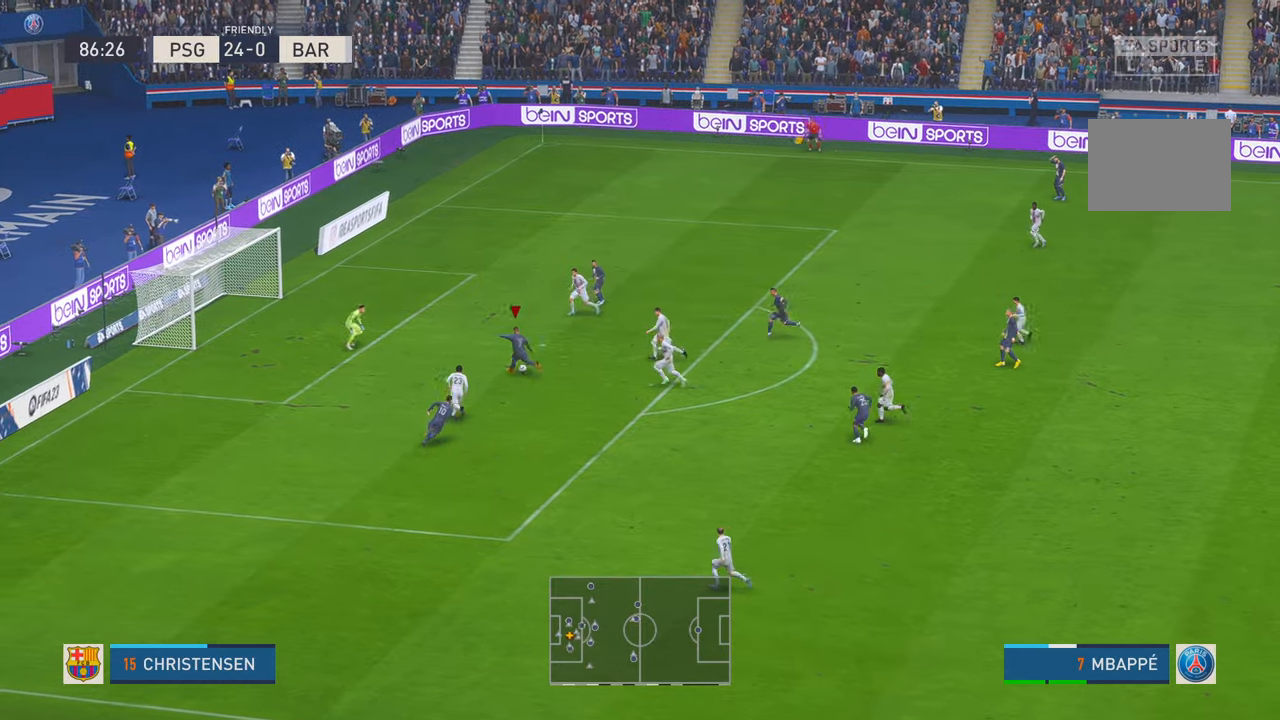
{"dt_ms": 500, "buttons": [], "left_stick": "down-left", "right_stick": "center", "events": []}
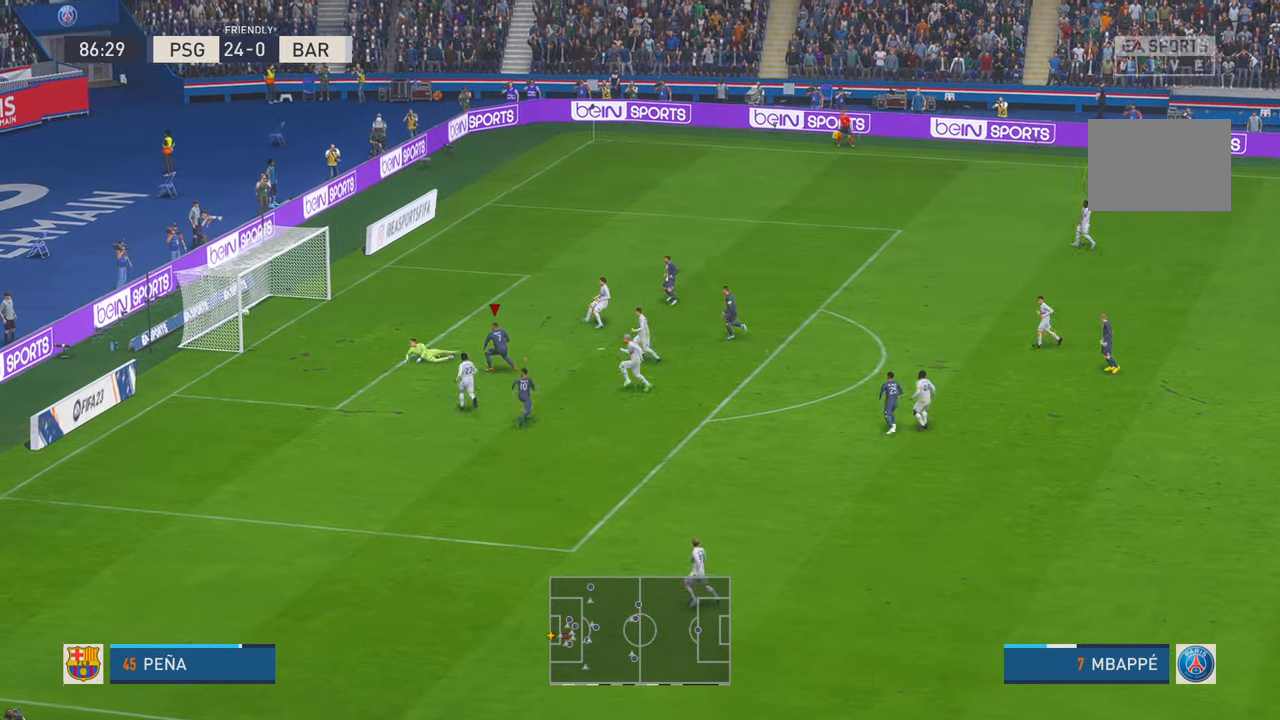
{"dt_ms": 500, "buttons": [], "left_stick": "down", "right_stick": "center", "events": [[100, "left_stick", "down"]]}
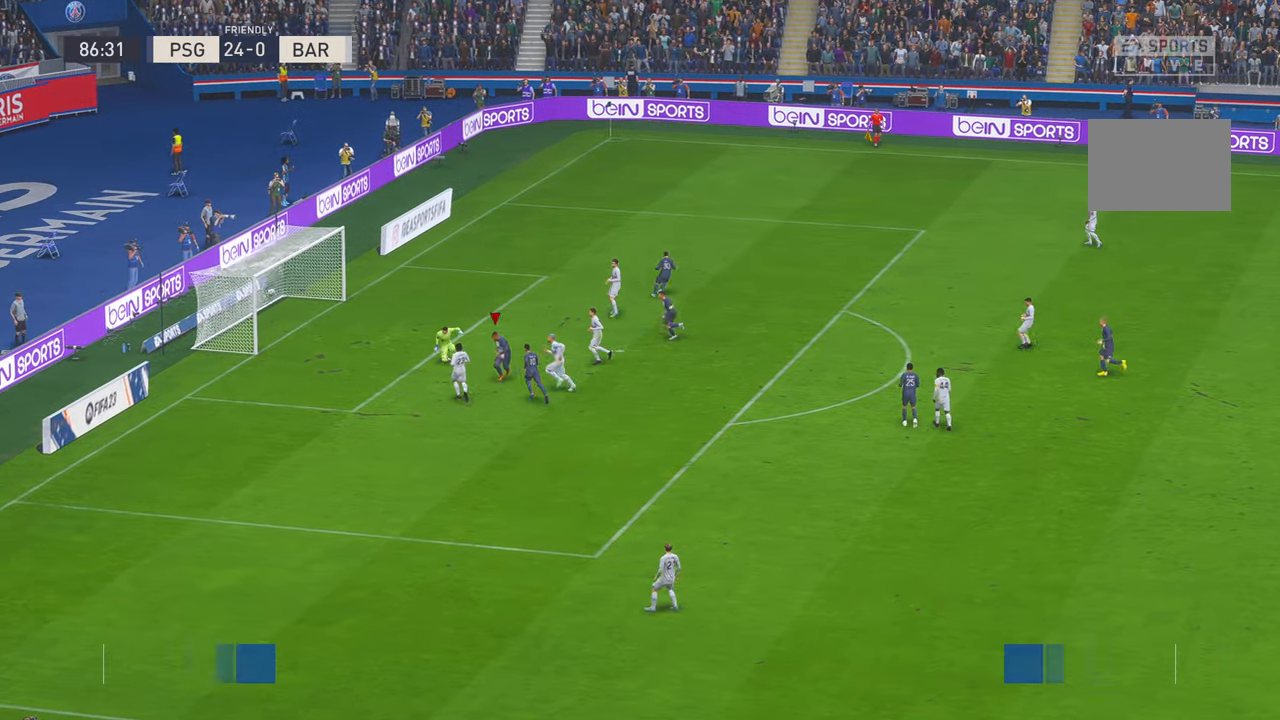
{"dt_ms": 500, "buttons": [], "left_stick": "down-left", "right_stick": "center", "events": [[467, "left_stick", "down-left"]]}
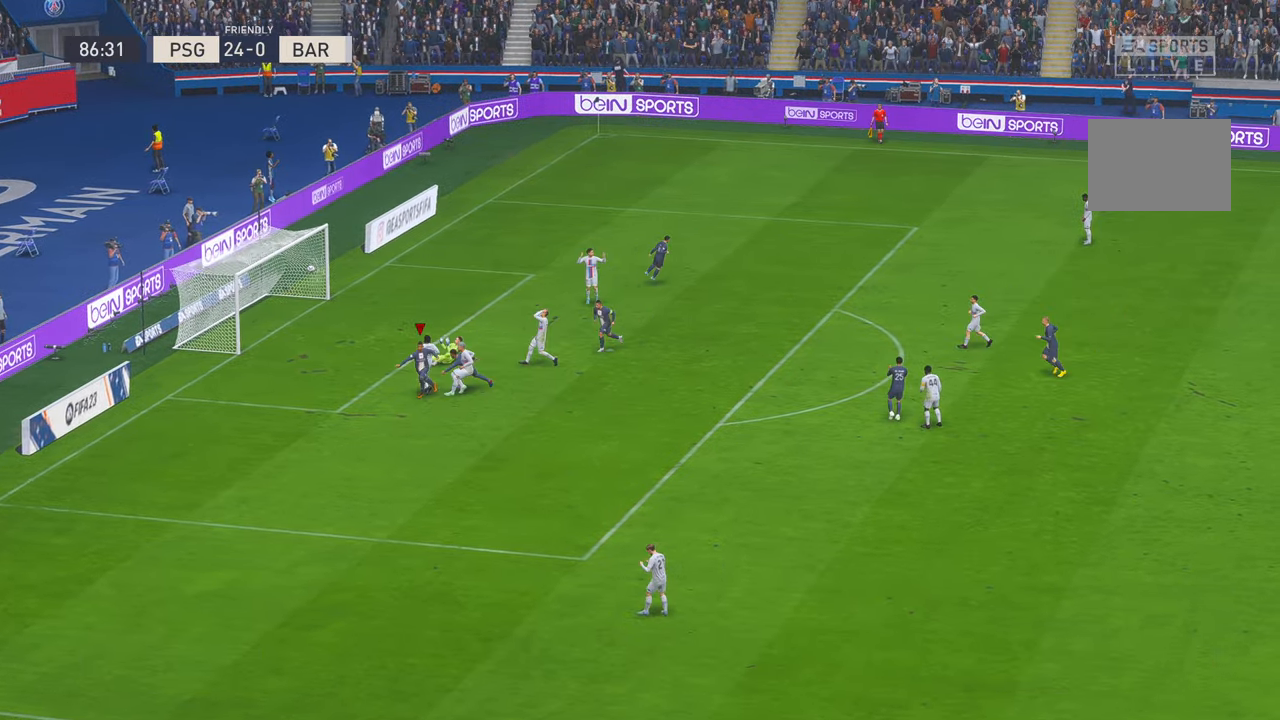
{"dt_ms": 500, "buttons": [], "left_stick": "center", "right_stick": "center", "events": [[67, "left_stick", "center"], [167, "B", "down"], [367, "B", "up"]]}
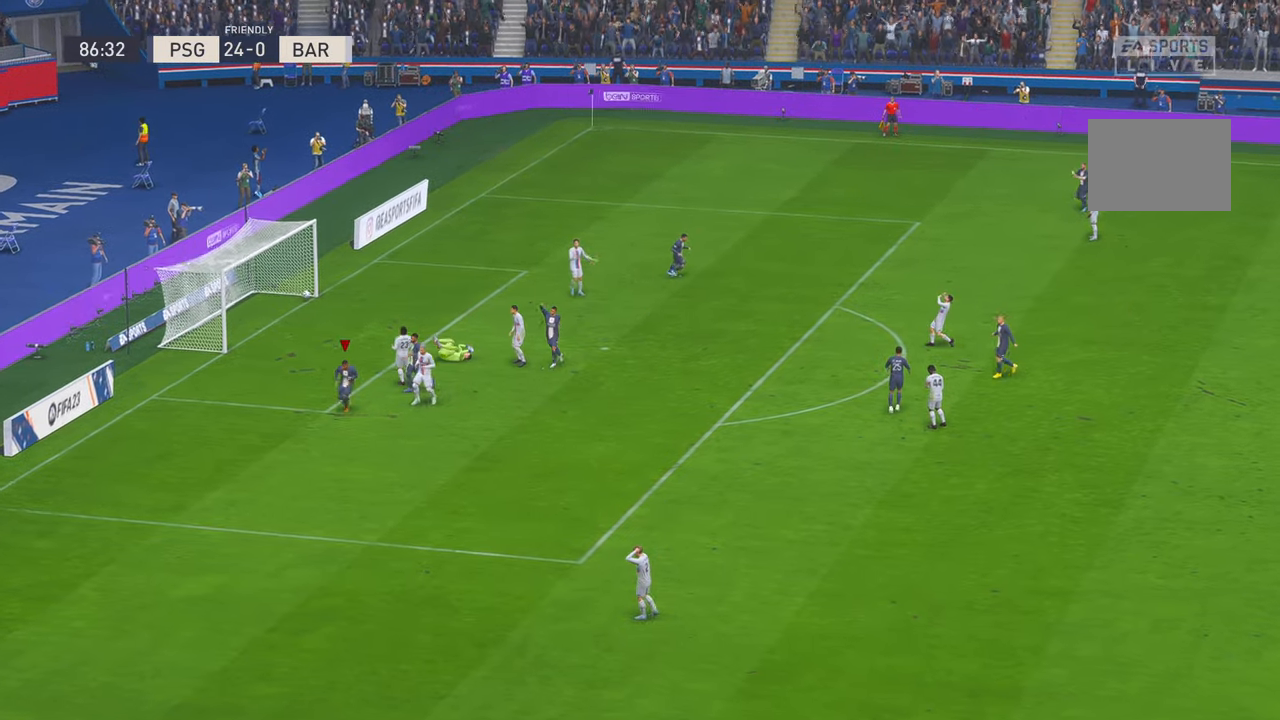
{"dt_ms": 500, "buttons": [], "left_stick": "center", "right_stick": "center", "events": []}
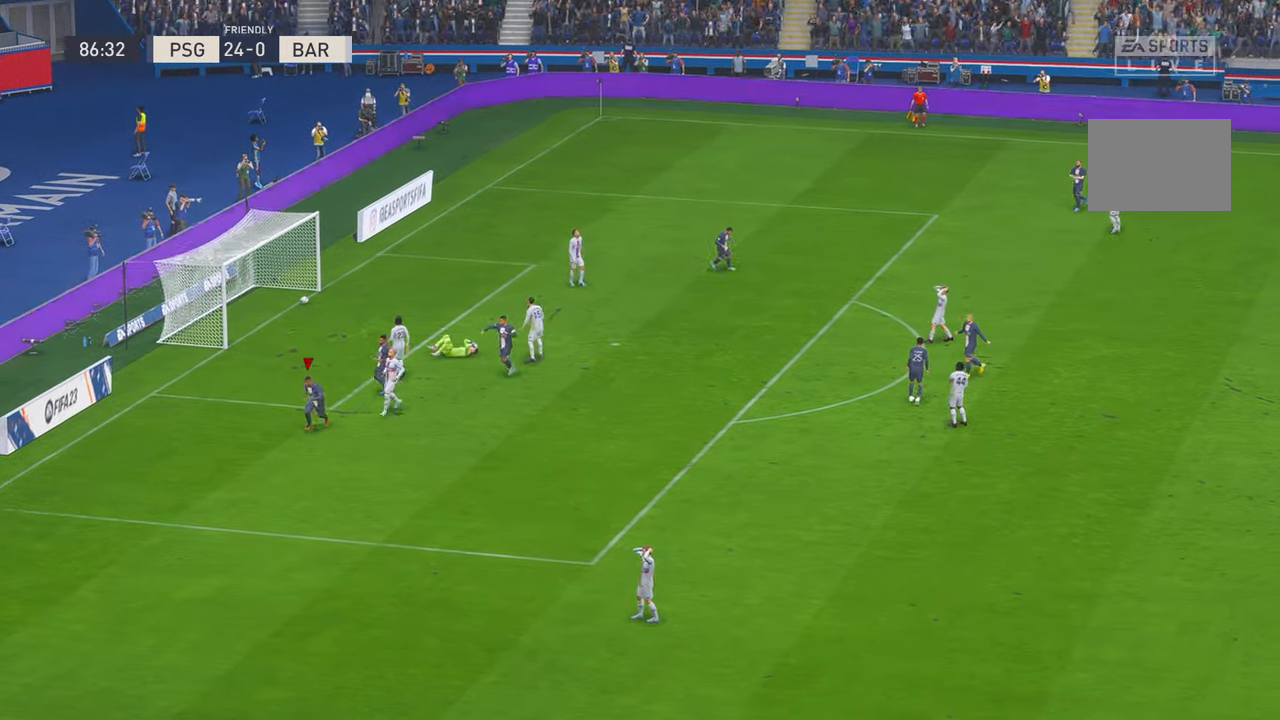
{"dt_ms": 500, "buttons": [], "left_stick": "center", "right_stick": "center", "events": []}